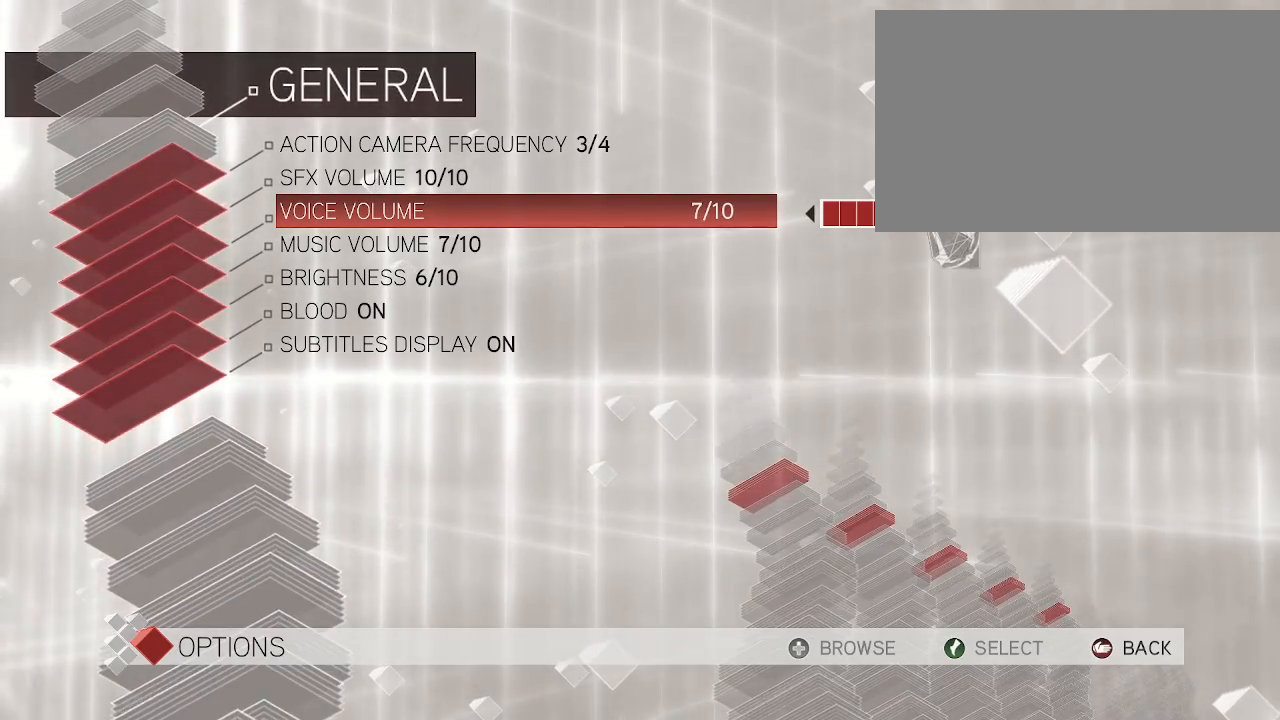
Gameplay with keyboard and mouse; each line is a JSON object with the keys and mouse buttons held at the frame after it. "events" lists presses ("down") and releases ("up") of "1", "2", "3", "4", "5", "a", "alt", "c", "caps_lock", "ctrl", "d", "e", "f", "g", "q", "r", "s", "shift", "space", "t", "tab", "v", "w", "x", "z", "mouse_left", "mouse_wheel" and "mouse_right" between this image and that frame as [ms after this image, input, new state], when the widget could be followed in between. "mouse_left", "mouse_wheel", "mouse_right" = the "left", "wheel", "right" buttons of the "mouse" list. No other keys are recorded. "wheel" means that the mouse wheel is clicked or scrolled. Not read: mouse_move.
{"keys": [], "mouse": [], "events": [[167, "mouse_left", "down"], [250, "mouse_left", "up"]]}
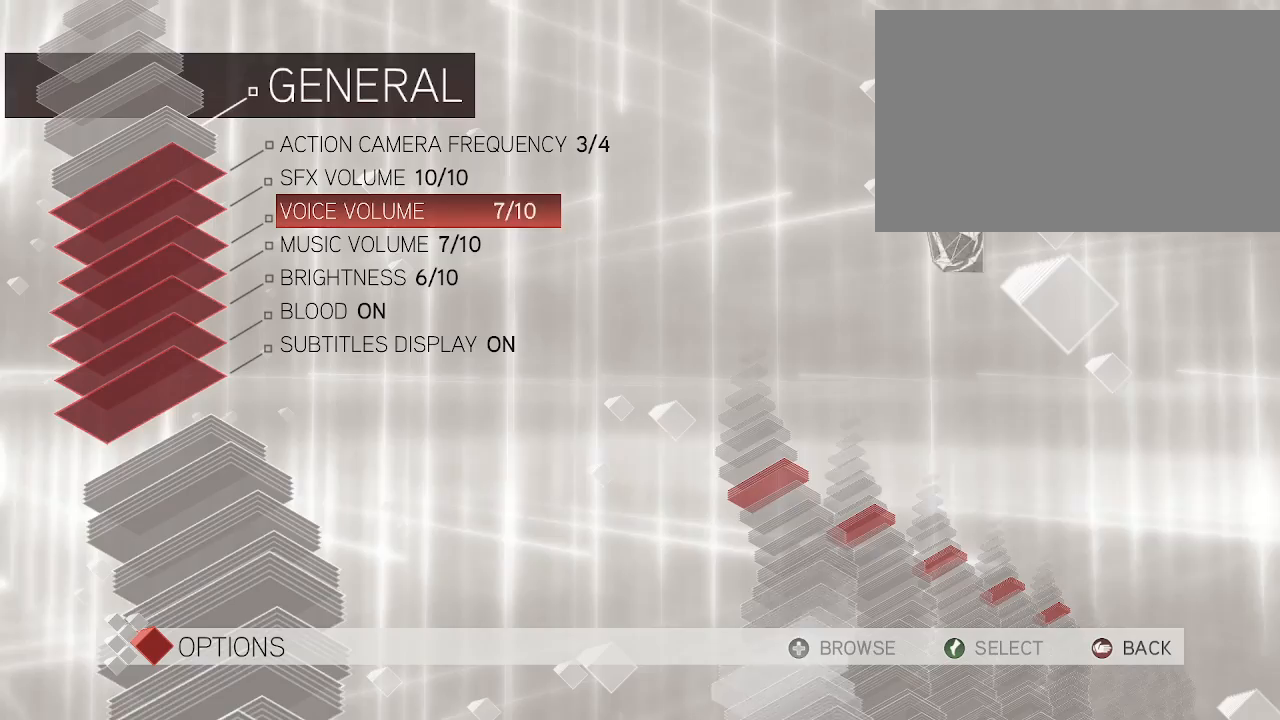
{"keys": [], "mouse": [], "events": []}
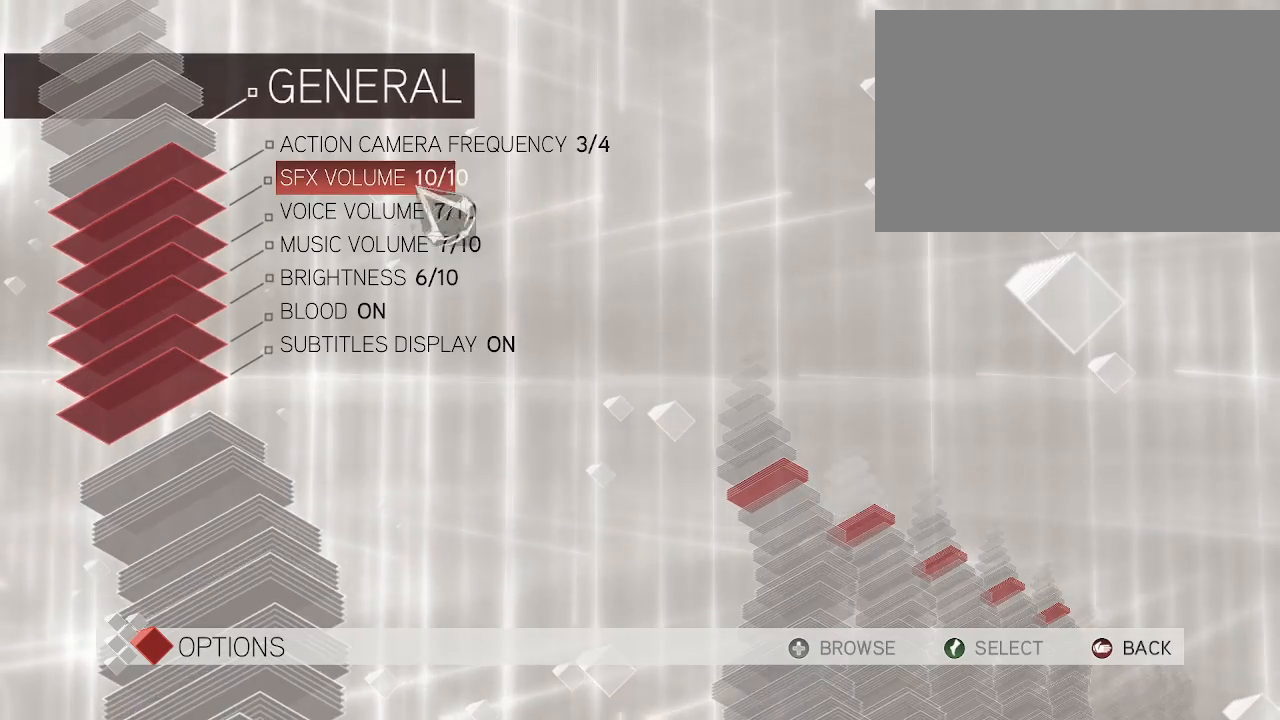
{"keys": [], "mouse": [], "events": []}
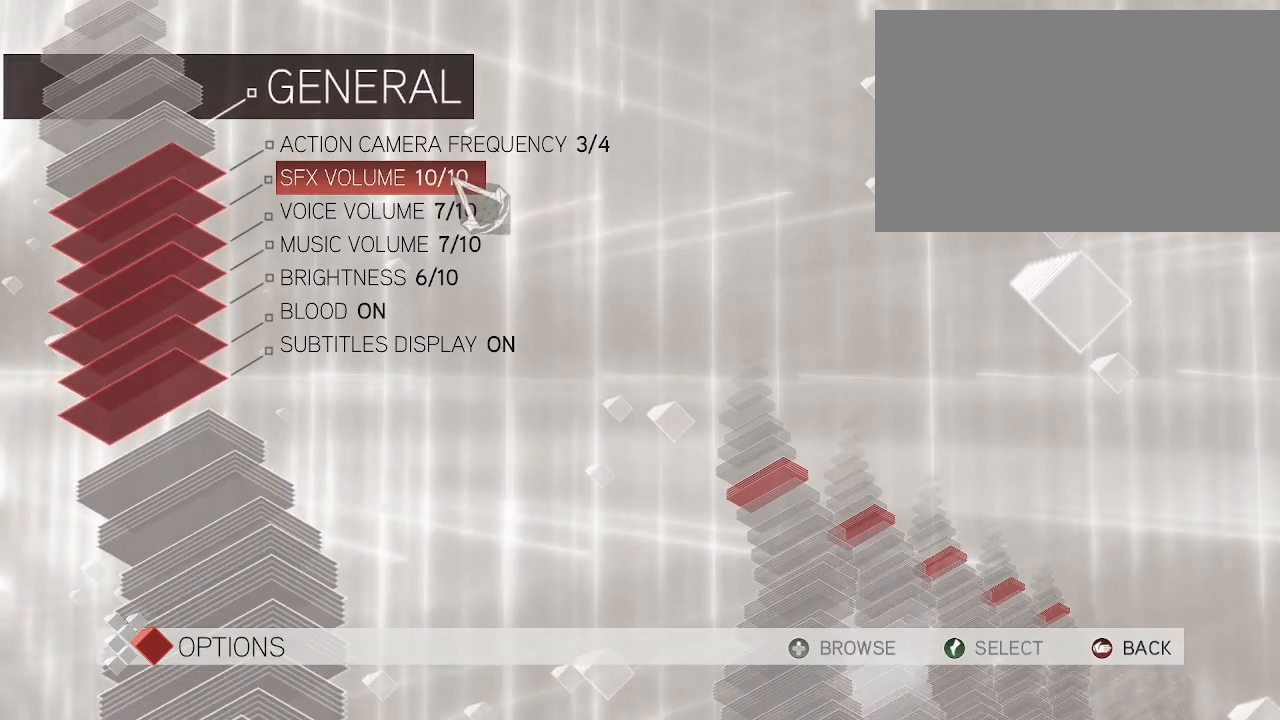
{"keys": [], "mouse": [], "events": [[67, "mouse_left", "down"], [167, "mouse_left", "up"]]}
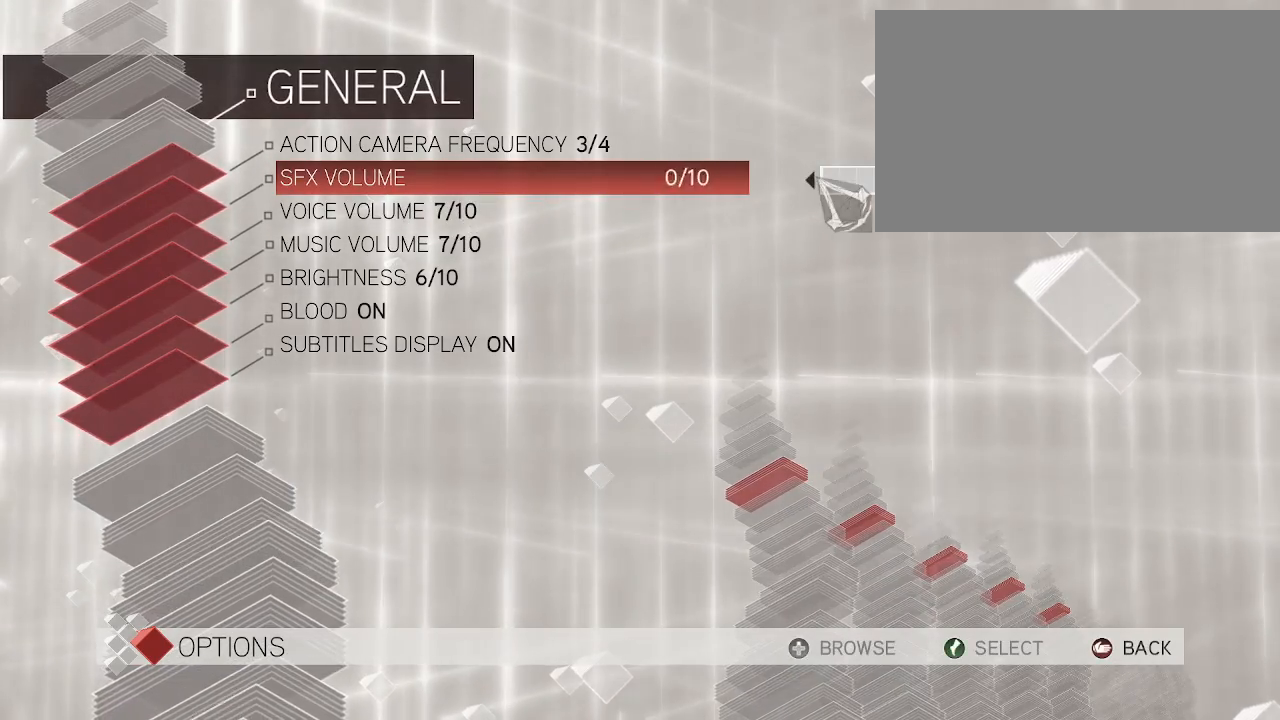
{"keys": [], "mouse": [], "events": []}
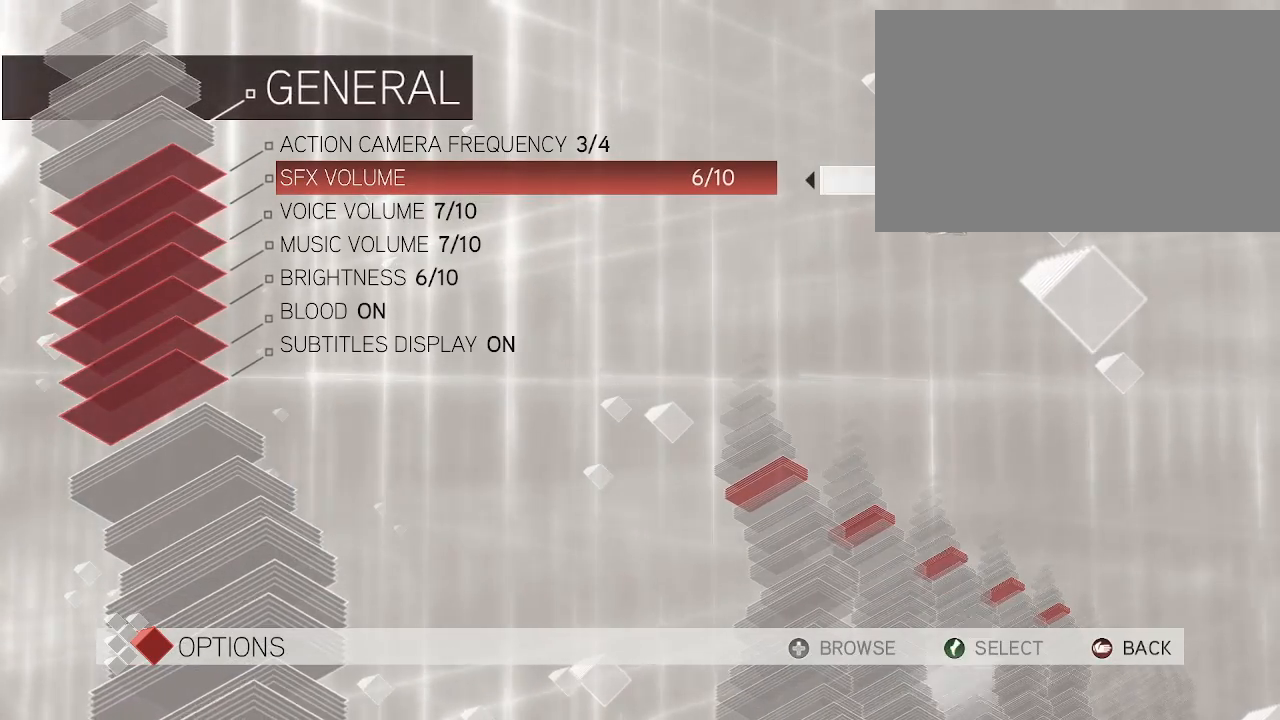
{"keys": [], "mouse": [], "events": []}
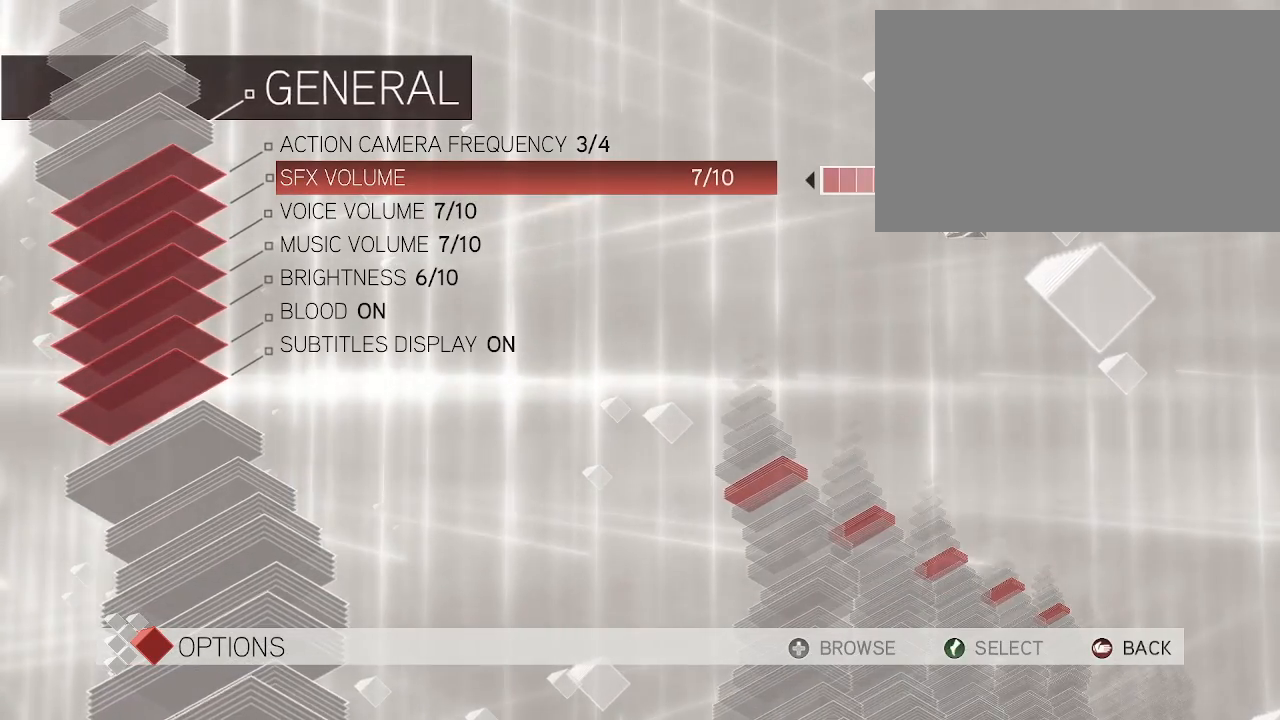
{"keys": [], "mouse": [], "events": []}
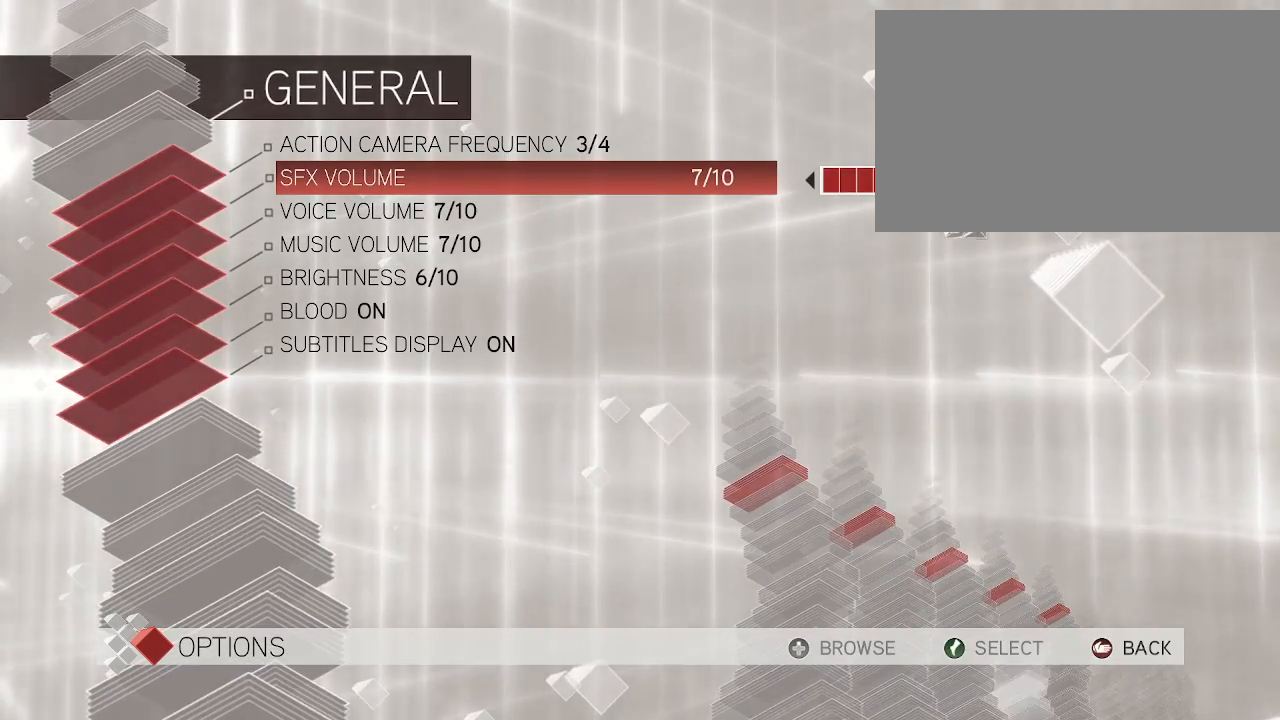
{"keys": [], "mouse": [], "events": [[83, "mouse_left", "down"], [167, "mouse_left", "up"]]}
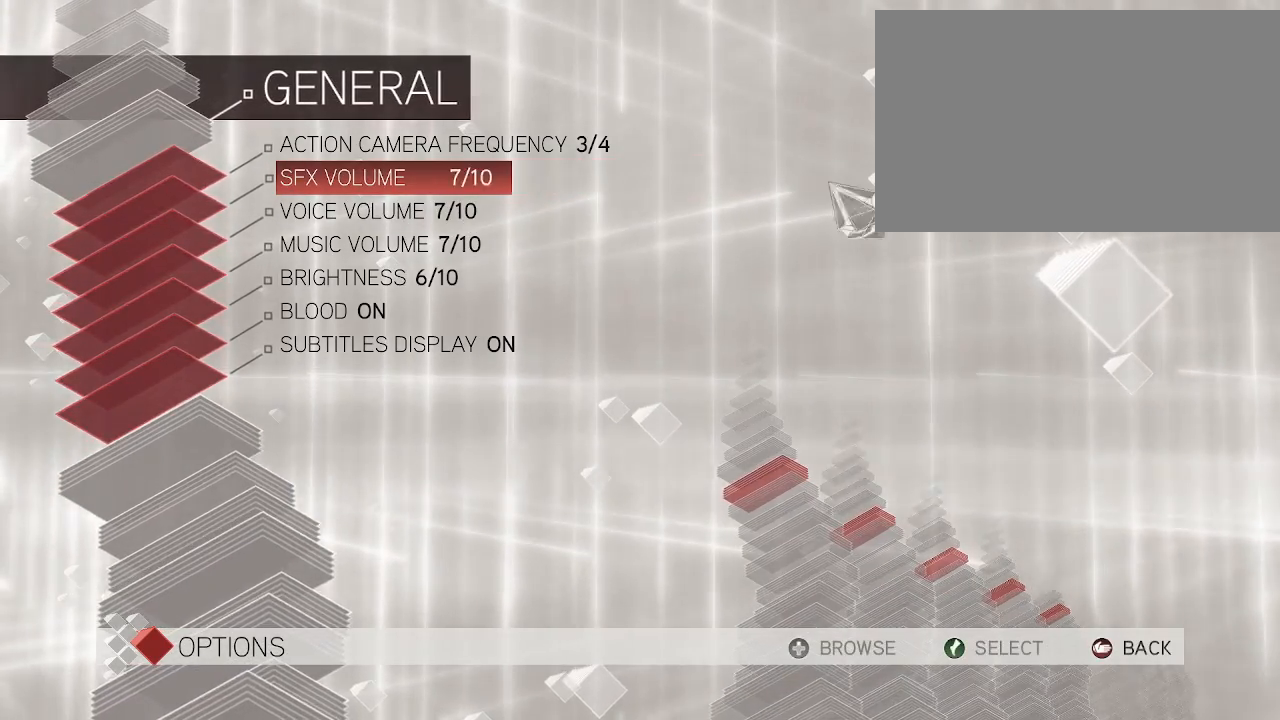
{"keys": [], "mouse": [], "events": []}
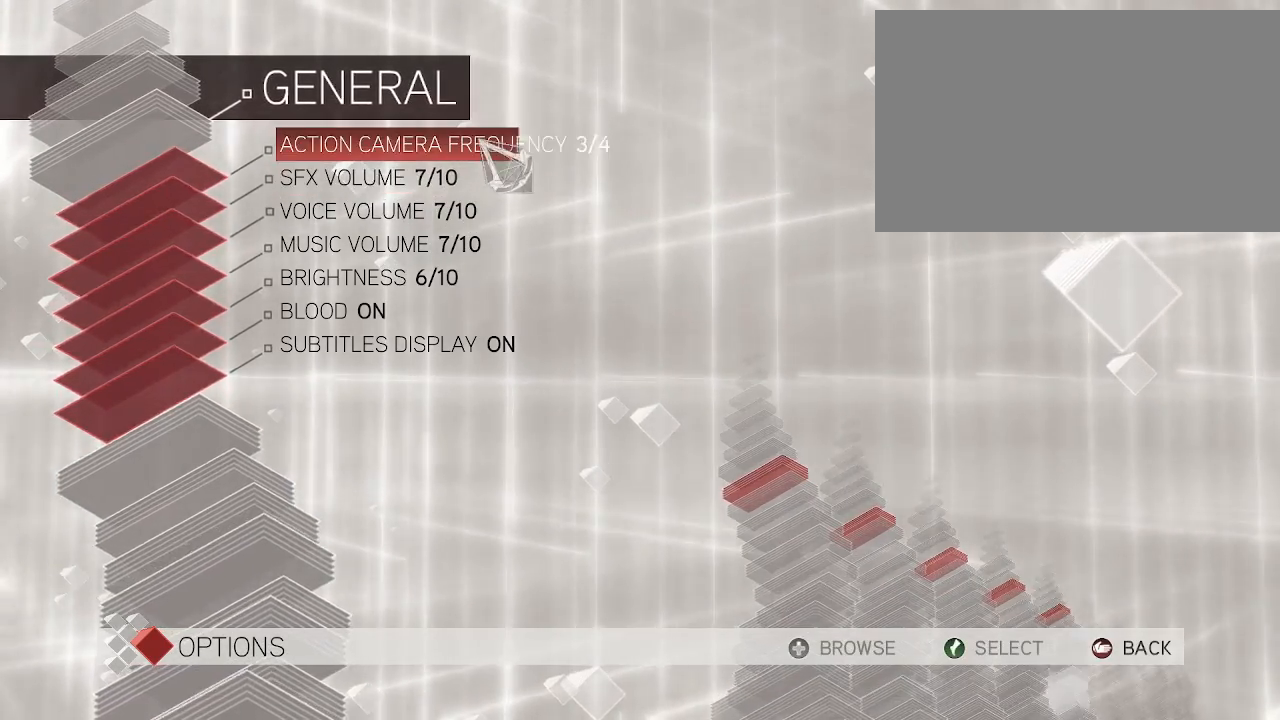
{"keys": [], "mouse": [], "events": []}
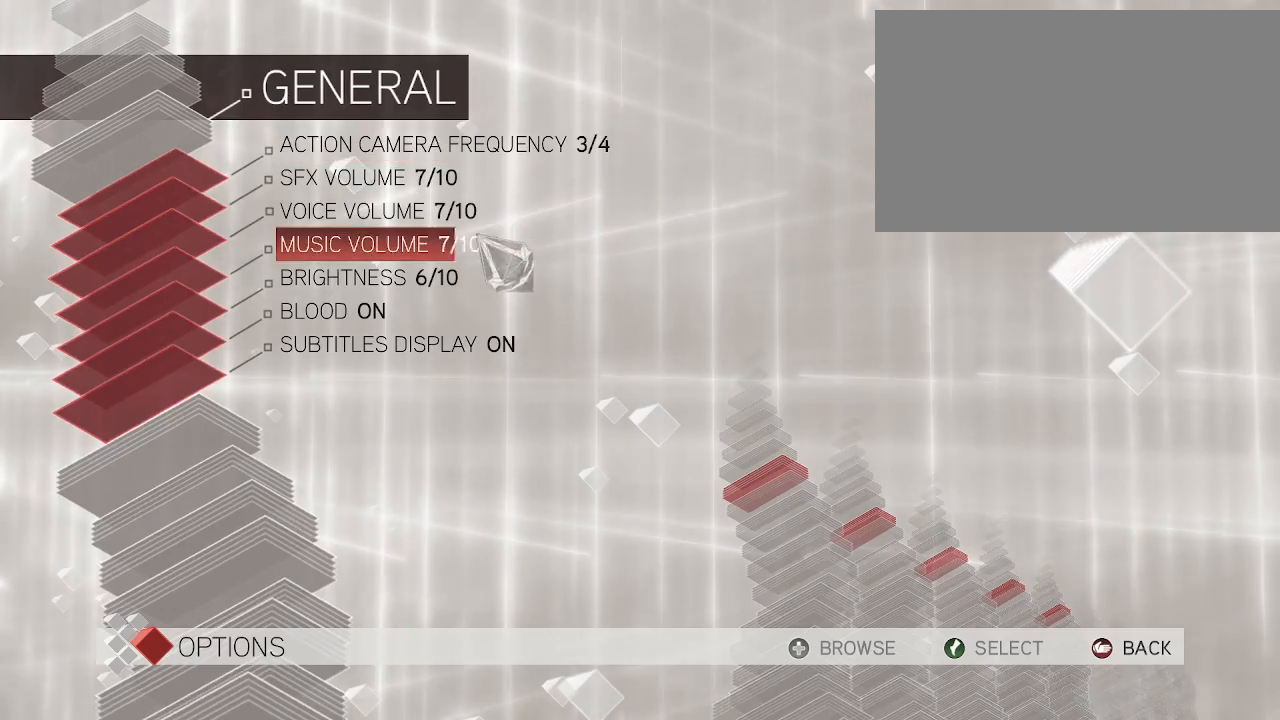
{"keys": [], "mouse": [], "events": []}
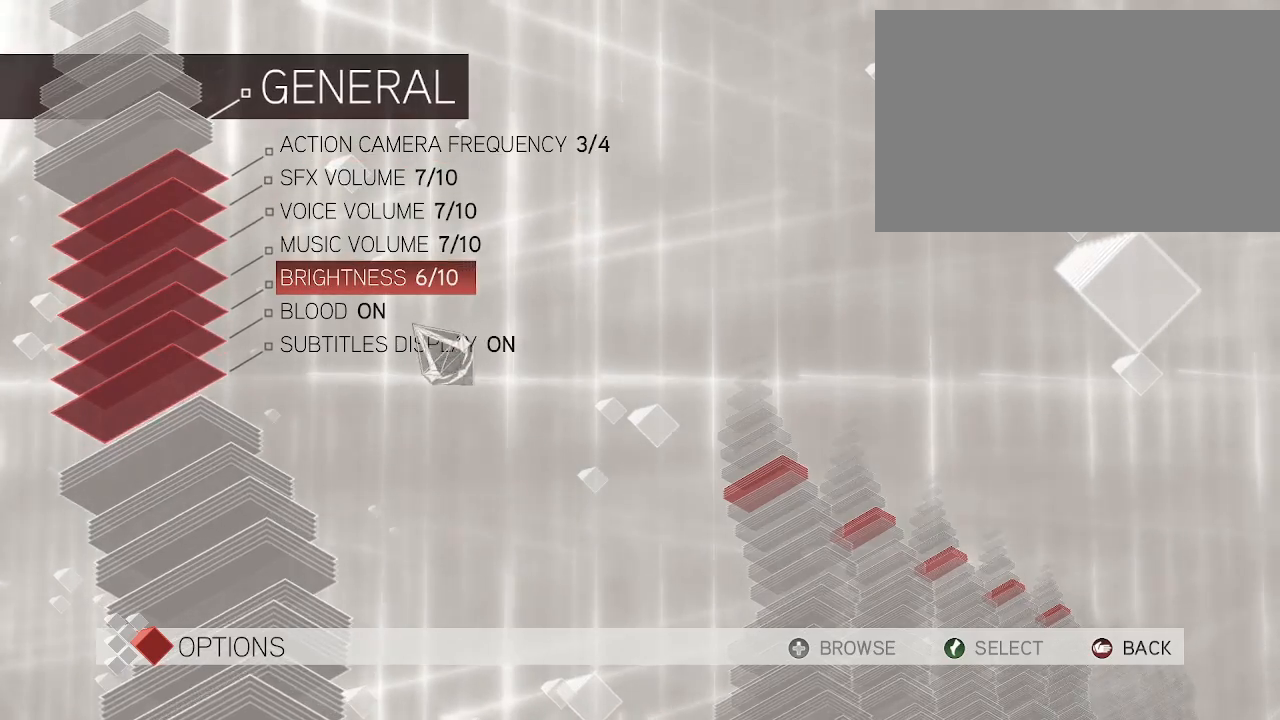
{"keys": [], "mouse": [], "events": []}
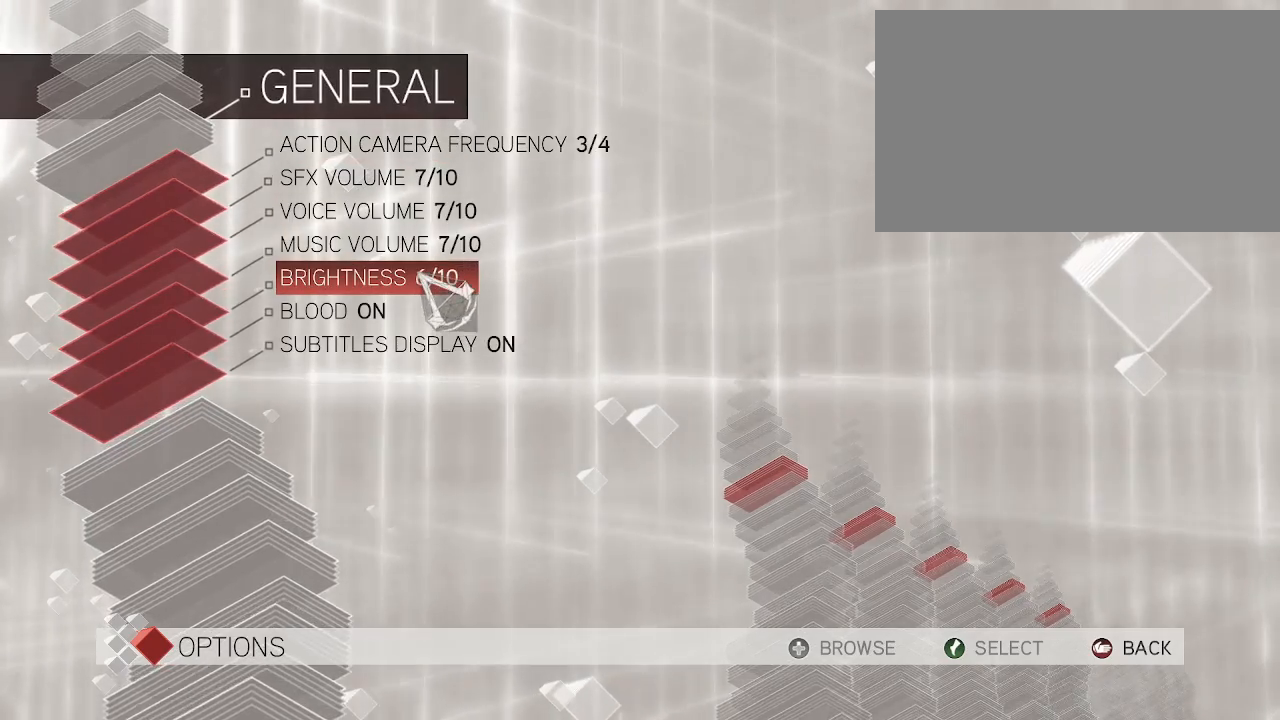
{"keys": [], "mouse": [], "events": []}
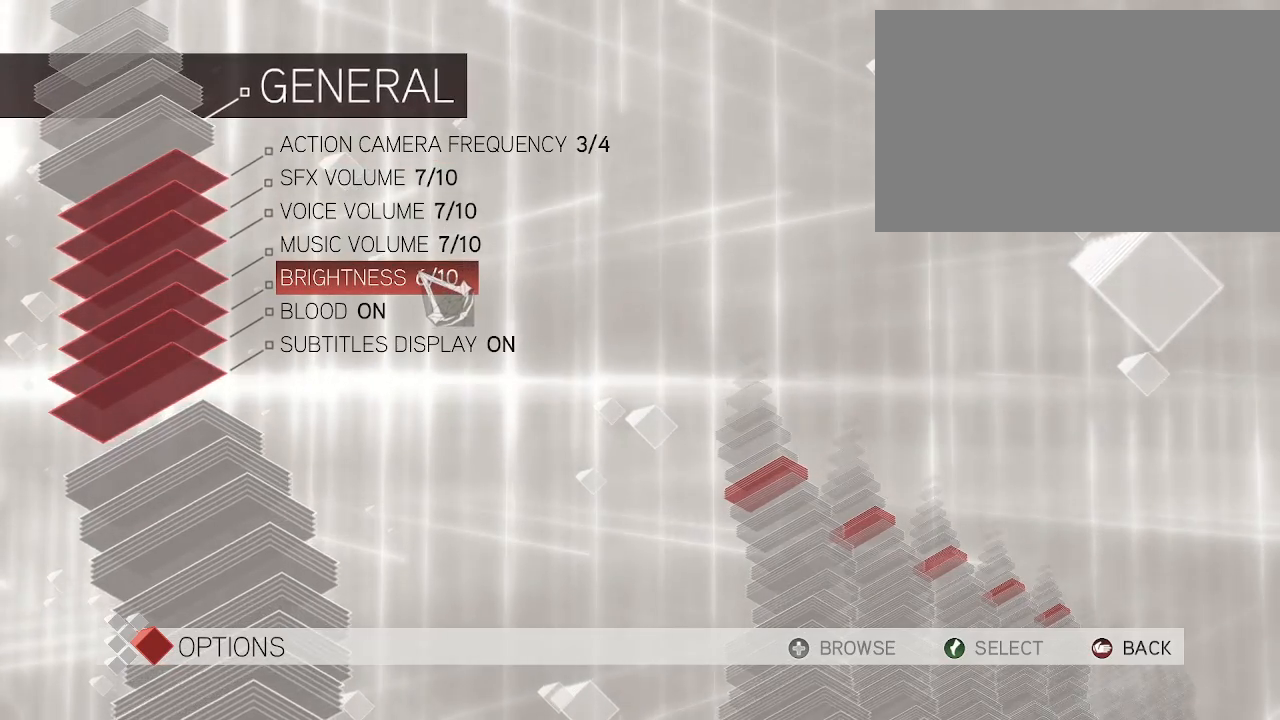
{"keys": [], "mouse": [], "events": [[367, "mouse_left", "down"], [450, "mouse_left", "up"]]}